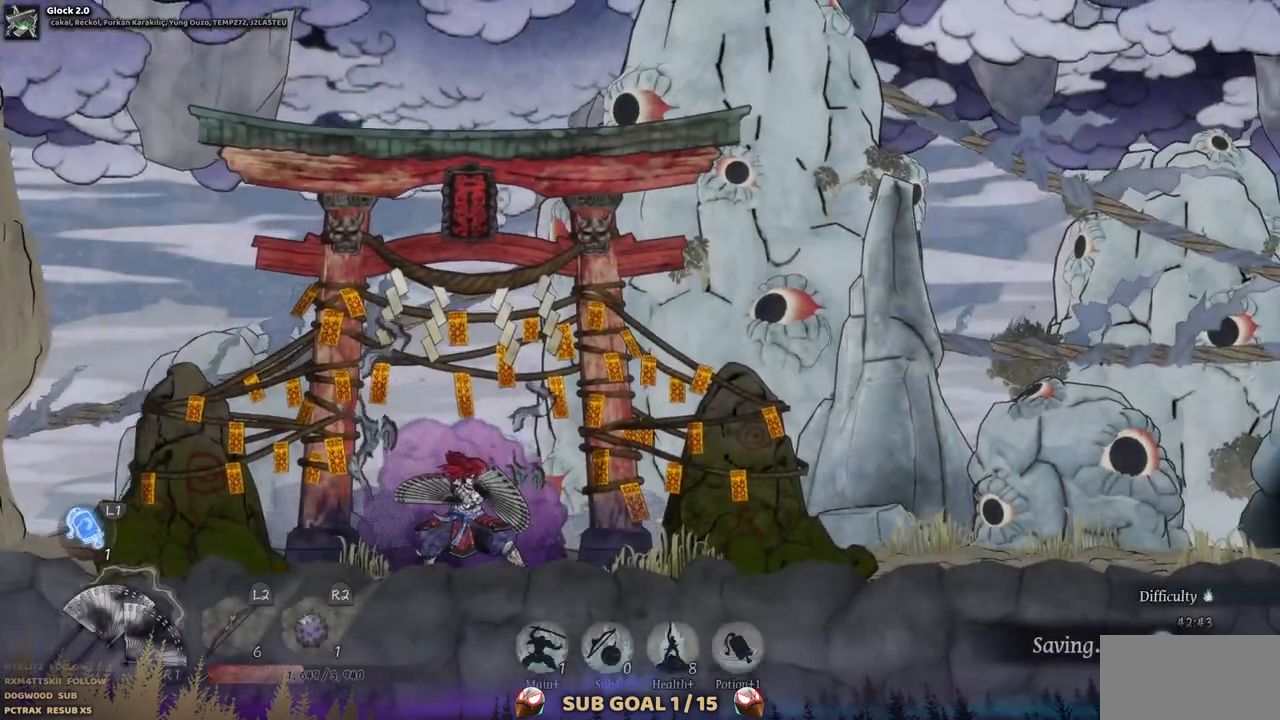
Gameplay with a controller (PlayStation layout); each line is a JSON object with the inputs held at the frame after it. "events" lists button and stick changes between this image and that frame as [ms after this image, input, new state], when the widget could be followed in between. Not read: L1 L3 R1 R2.
{"buttons": ["DPAD_RIGHT"], "left_stick": "center", "right_stick": "center", "events": [[267, "DPAD_RIGHT", "down"]]}
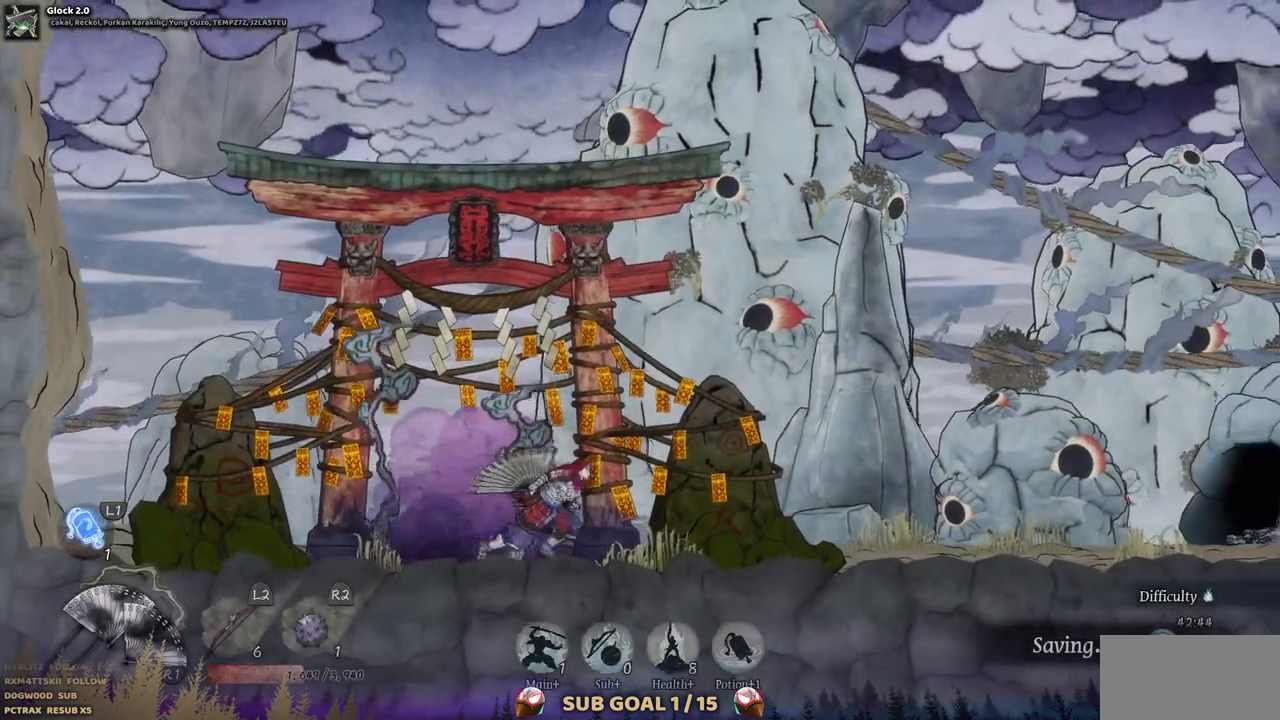
{"buttons": ["DPAD_RIGHT"], "left_stick": "center", "right_stick": "center", "events": []}
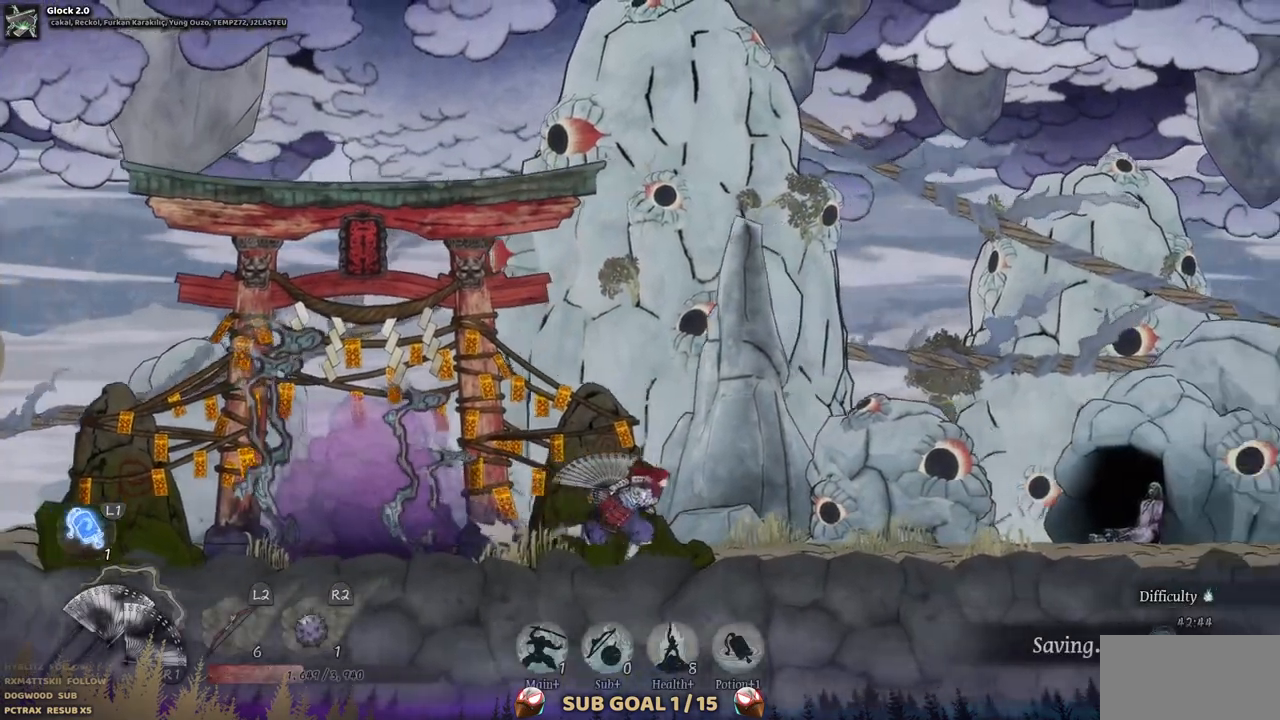
{"buttons": ["DPAD_RIGHT"], "left_stick": "center", "right_stick": "center", "events": []}
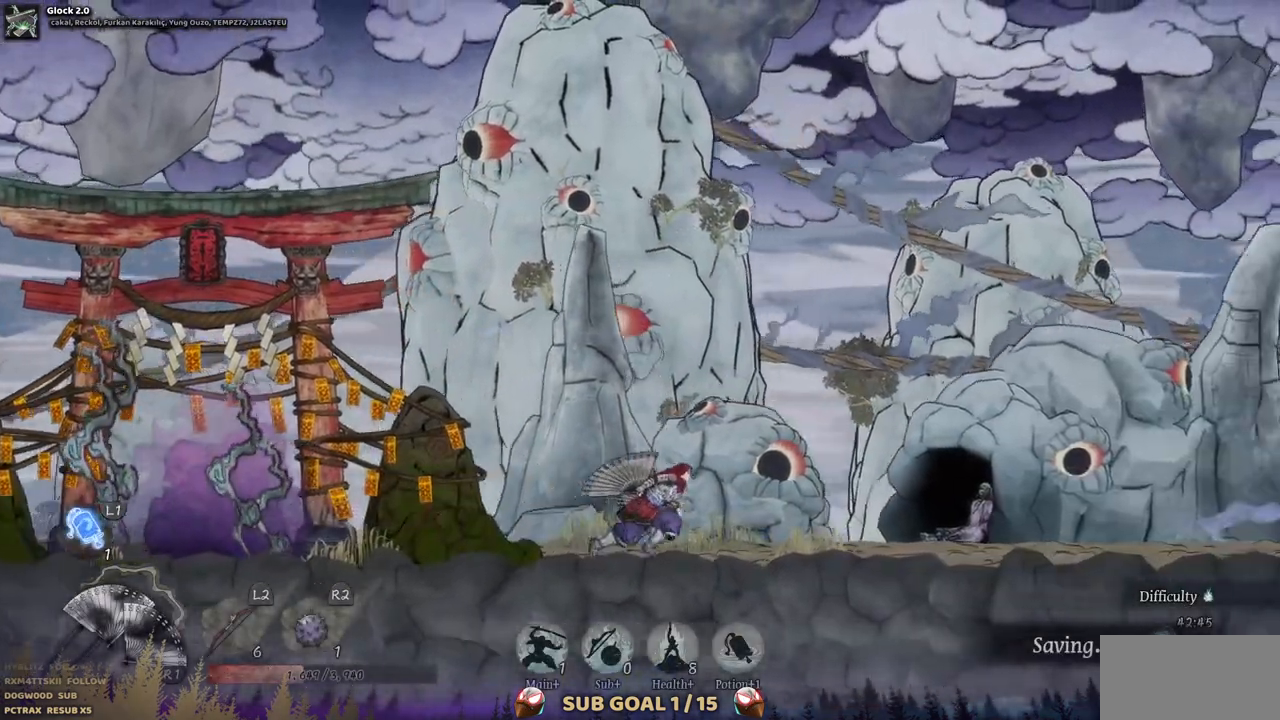
{"buttons": ["DPAD_RIGHT"], "left_stick": "center", "right_stick": "center", "events": []}
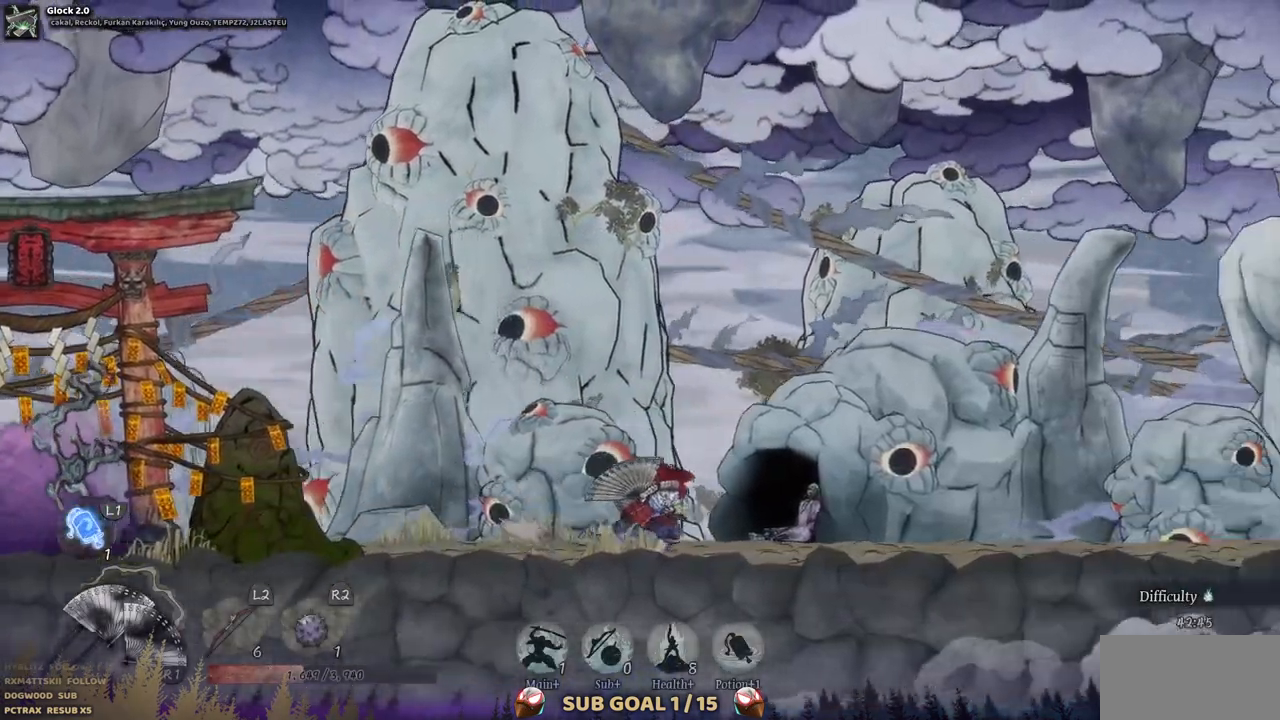
{"buttons": ["DPAD_RIGHT"], "left_stick": "center", "right_stick": "center", "events": []}
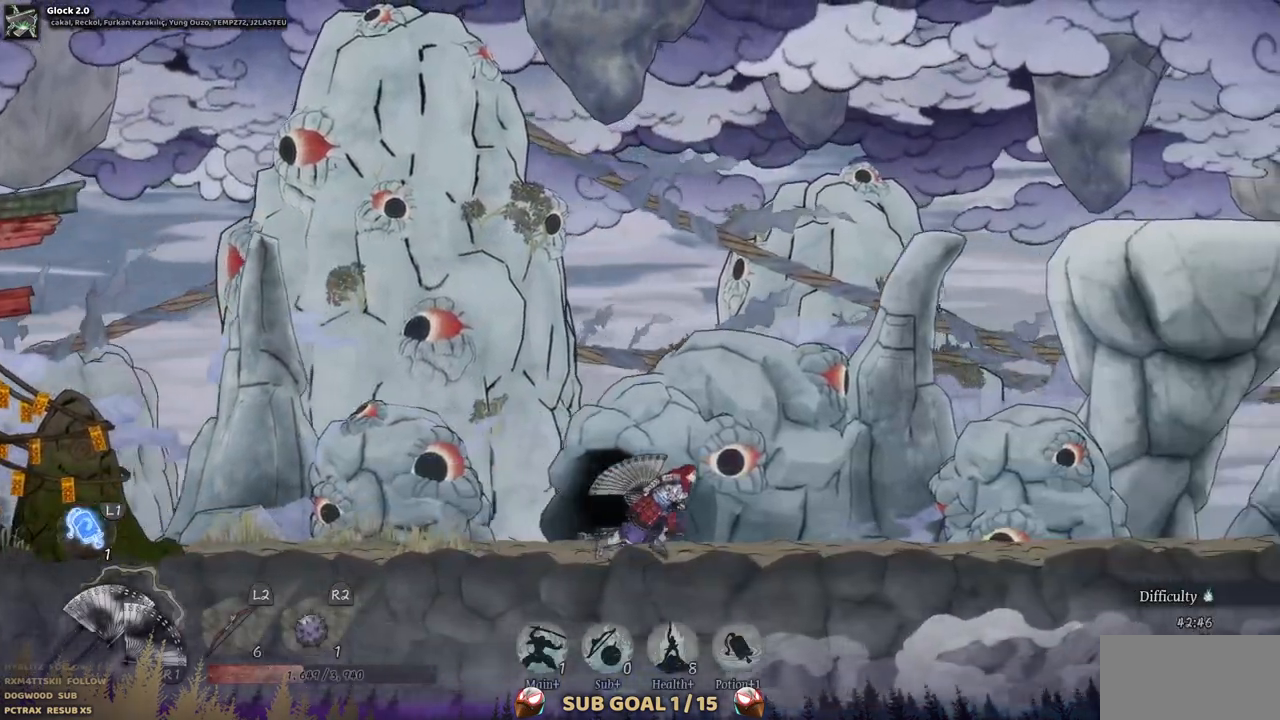
{"buttons": ["DPAD_RIGHT"], "left_stick": "center", "right_stick": "center", "events": []}
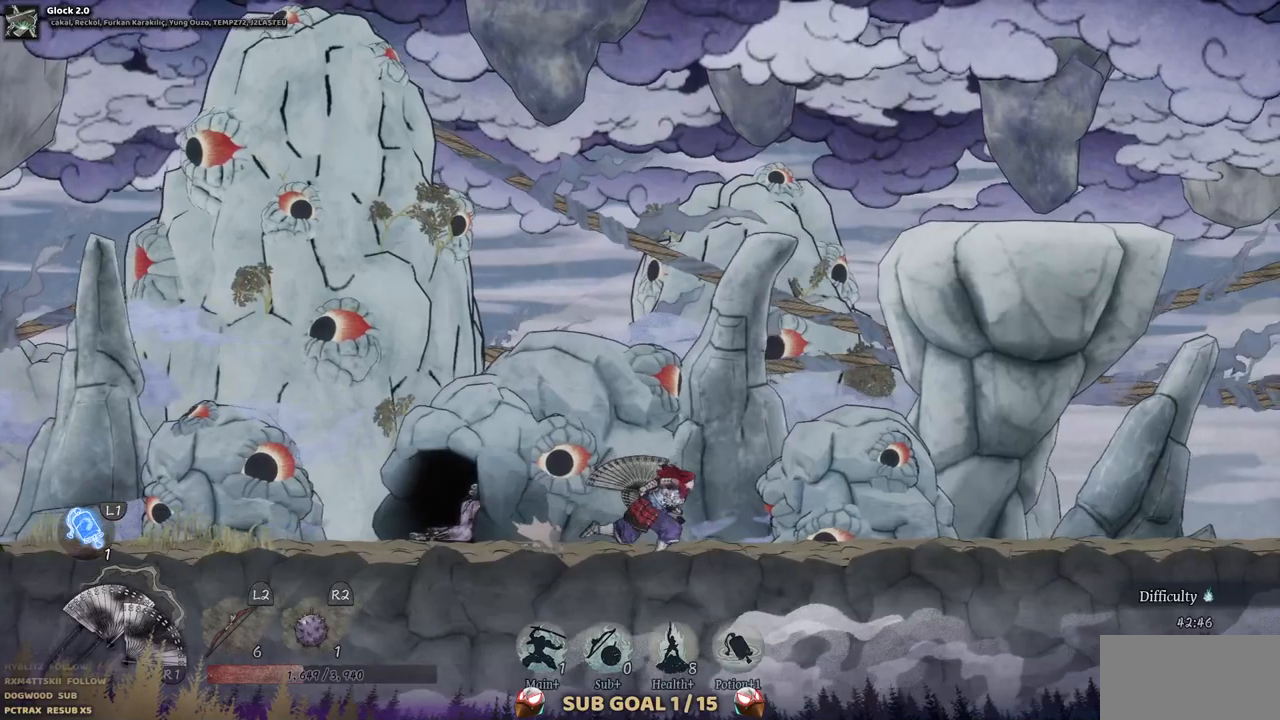
{"buttons": ["DPAD_RIGHT"], "left_stick": "center", "right_stick": "center", "events": []}
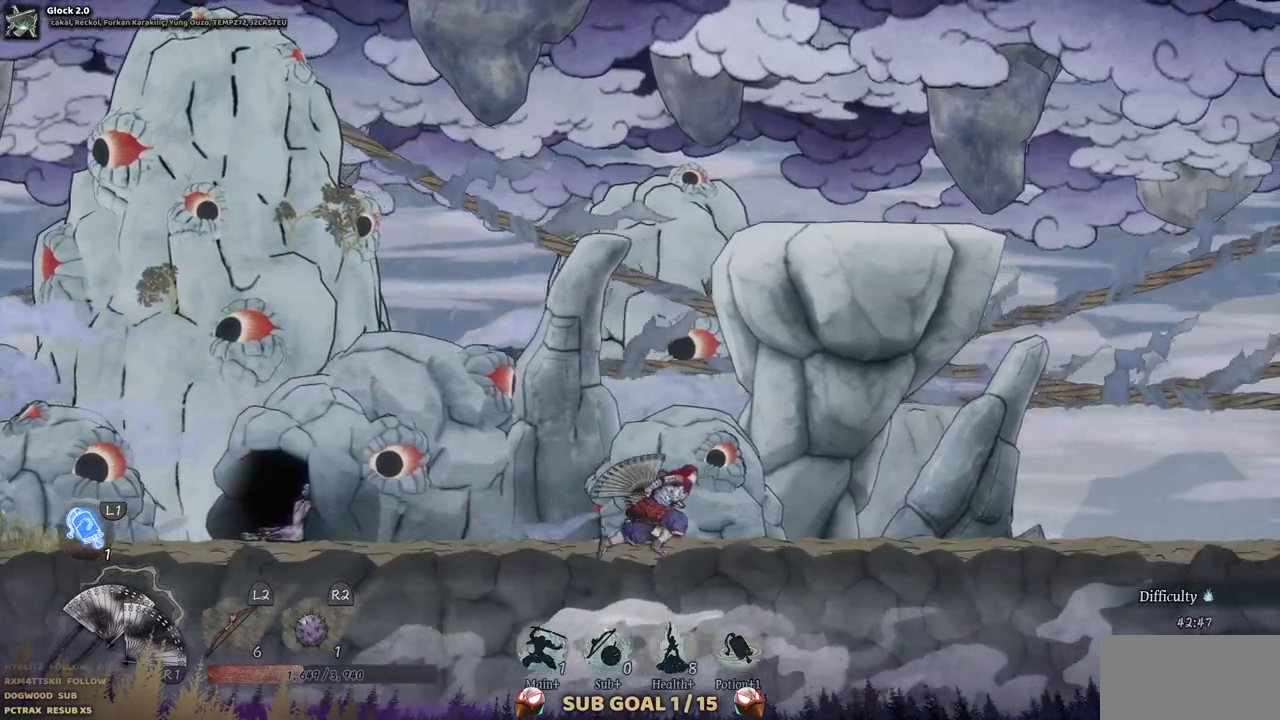
{"buttons": ["DPAD_RIGHT"], "left_stick": "center", "right_stick": "center", "events": []}
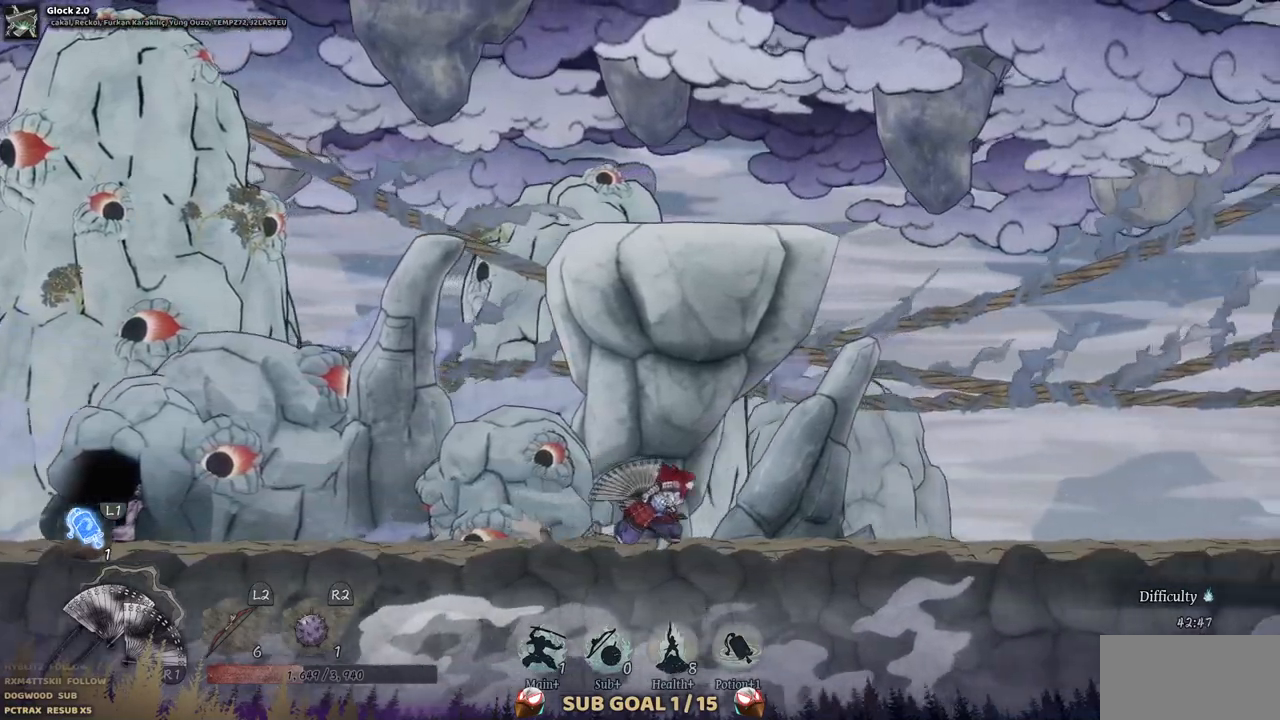
{"buttons": ["DPAD_RIGHT"], "left_stick": "center", "right_stick": "center", "events": []}
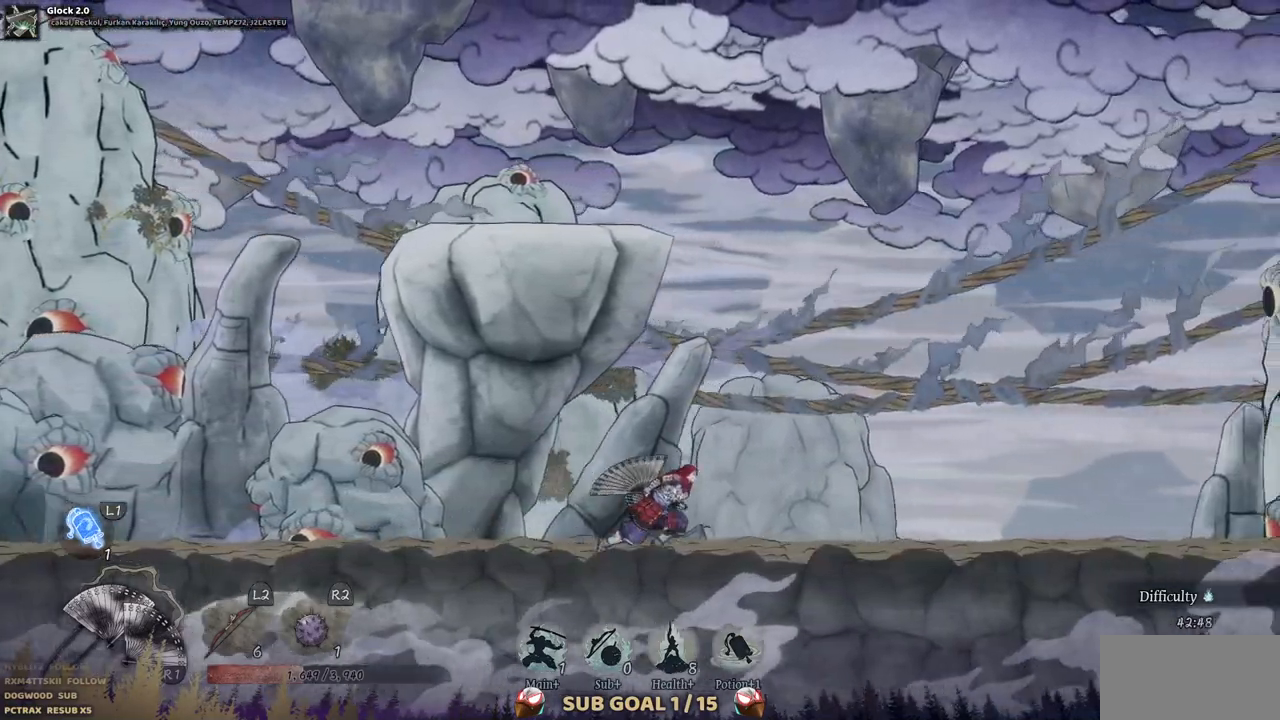
{"buttons": ["DPAD_RIGHT"], "left_stick": "center", "right_stick": "center", "events": []}
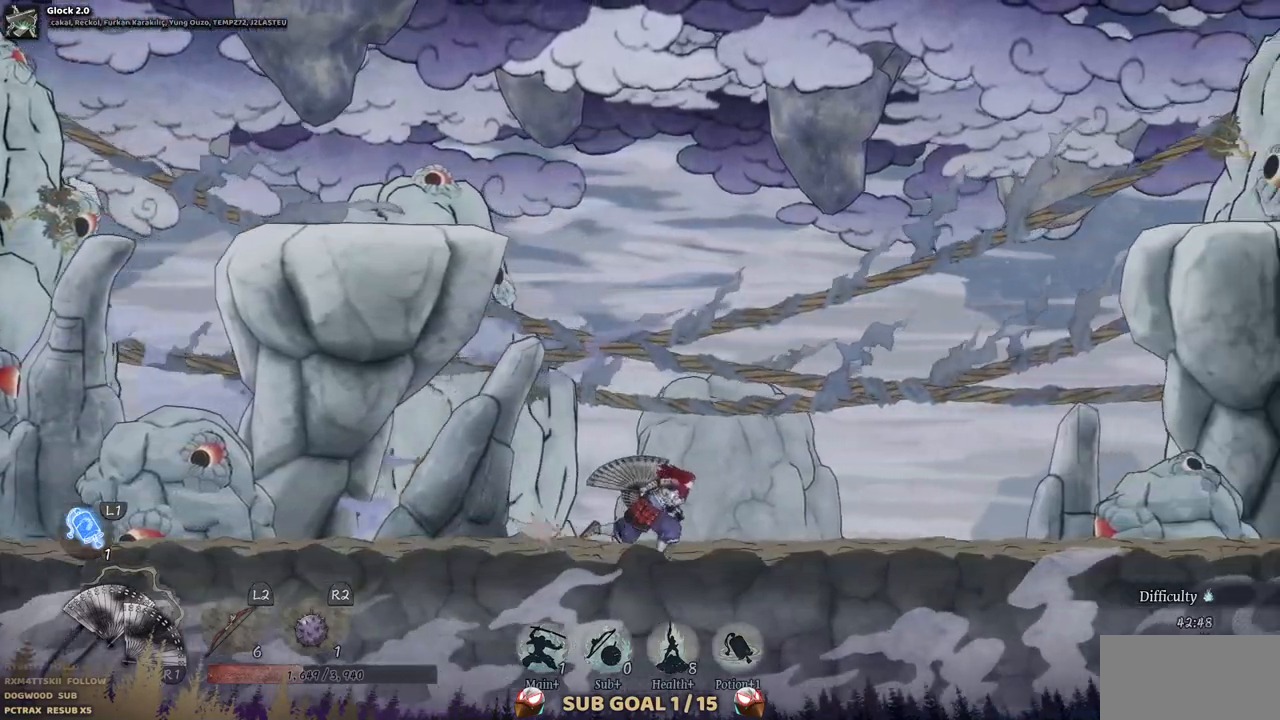
{"buttons": [], "left_stick": "center", "right_stick": "center", "events": [[467, "DPAD_RIGHT", "up"]]}
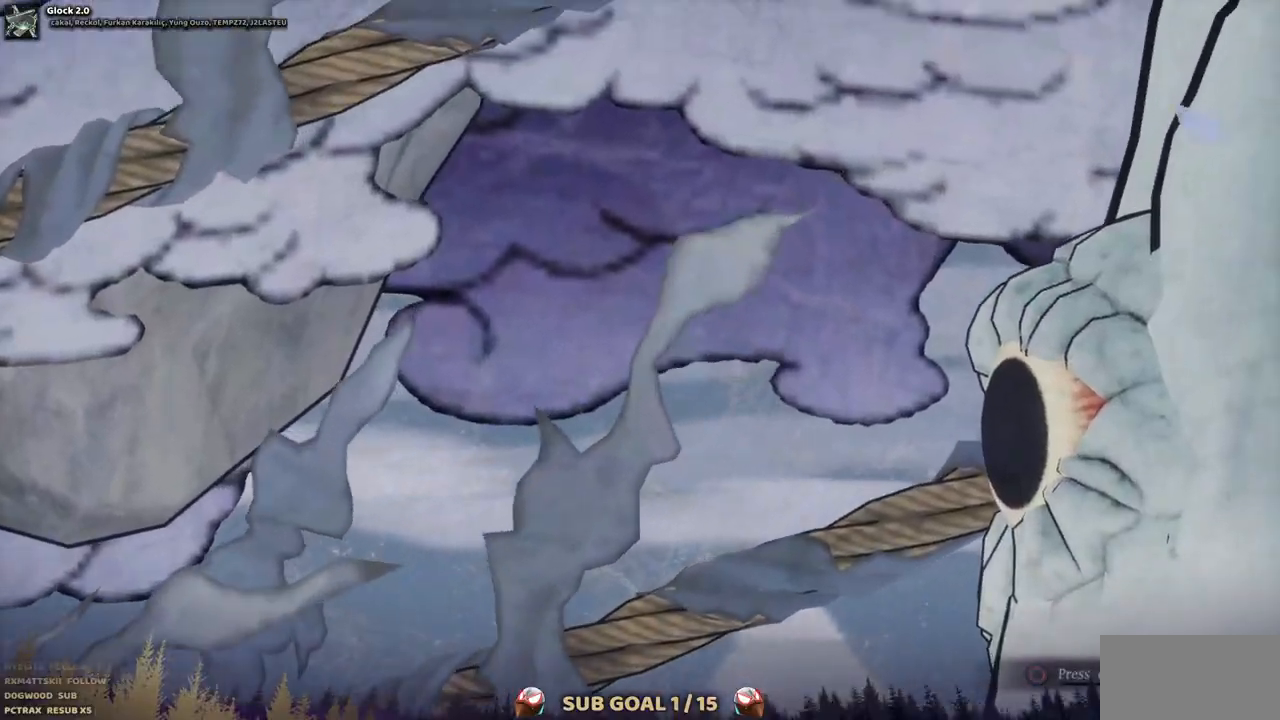
{"buttons": [], "left_stick": "center", "right_stick": "center", "events": []}
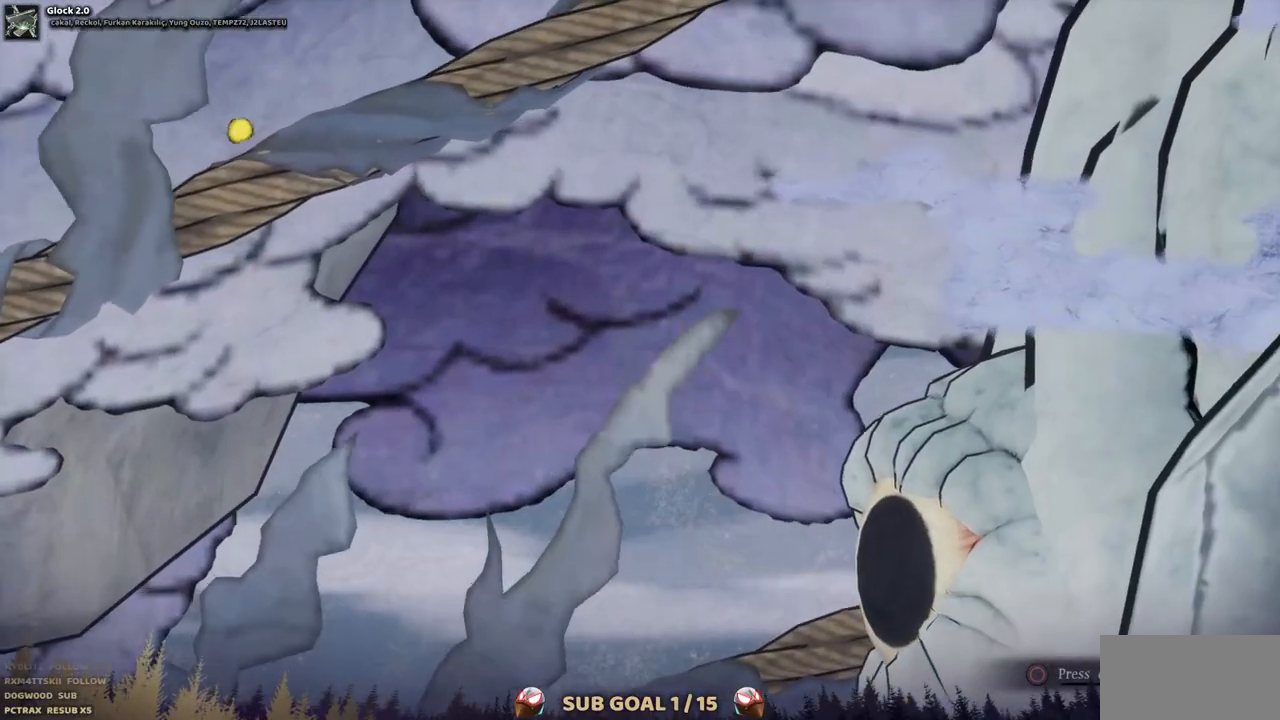
{"buttons": [], "left_stick": "center", "right_stick": "center", "events": []}
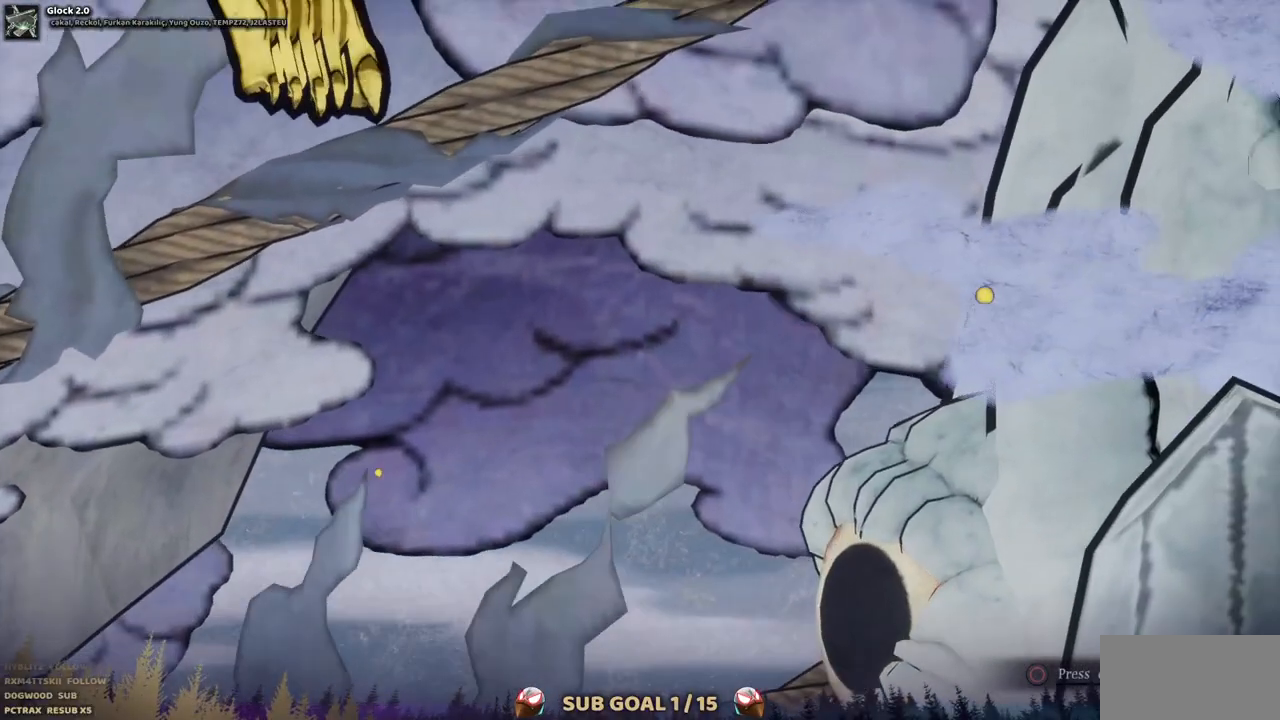
{"buttons": [], "left_stick": "center", "right_stick": "center", "events": []}
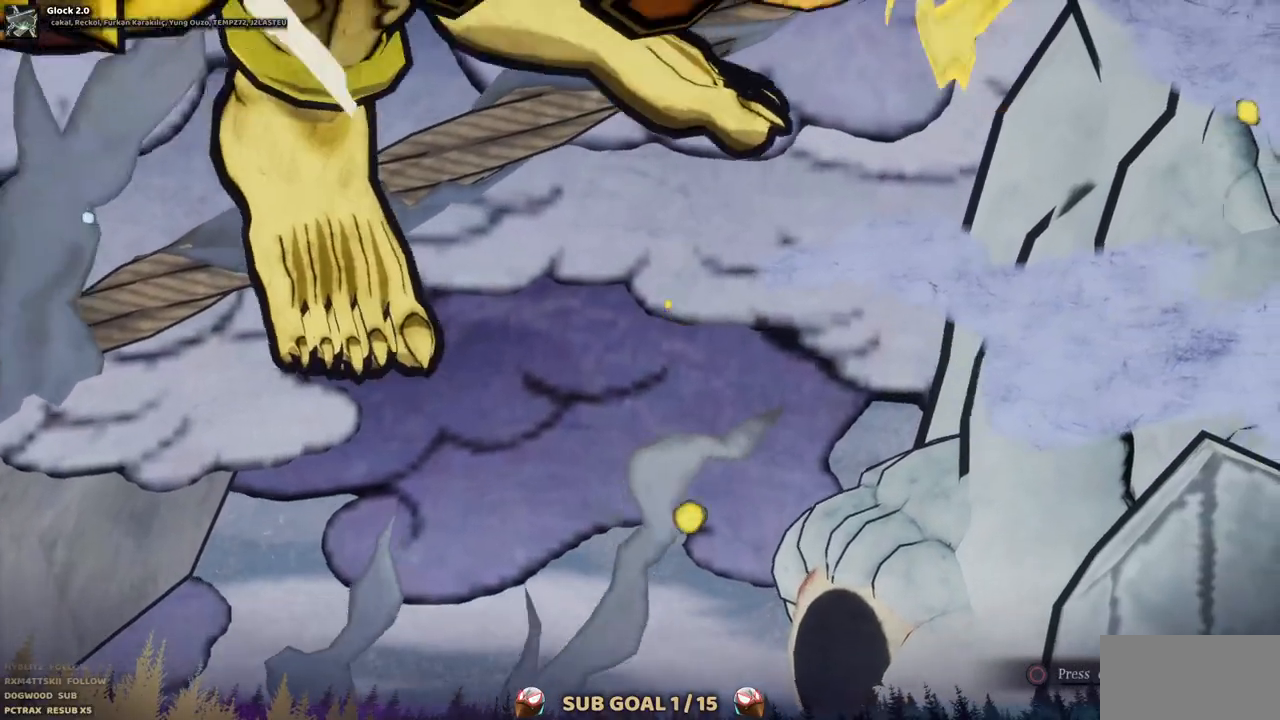
{"buttons": [], "left_stick": "center", "right_stick": "center", "events": []}
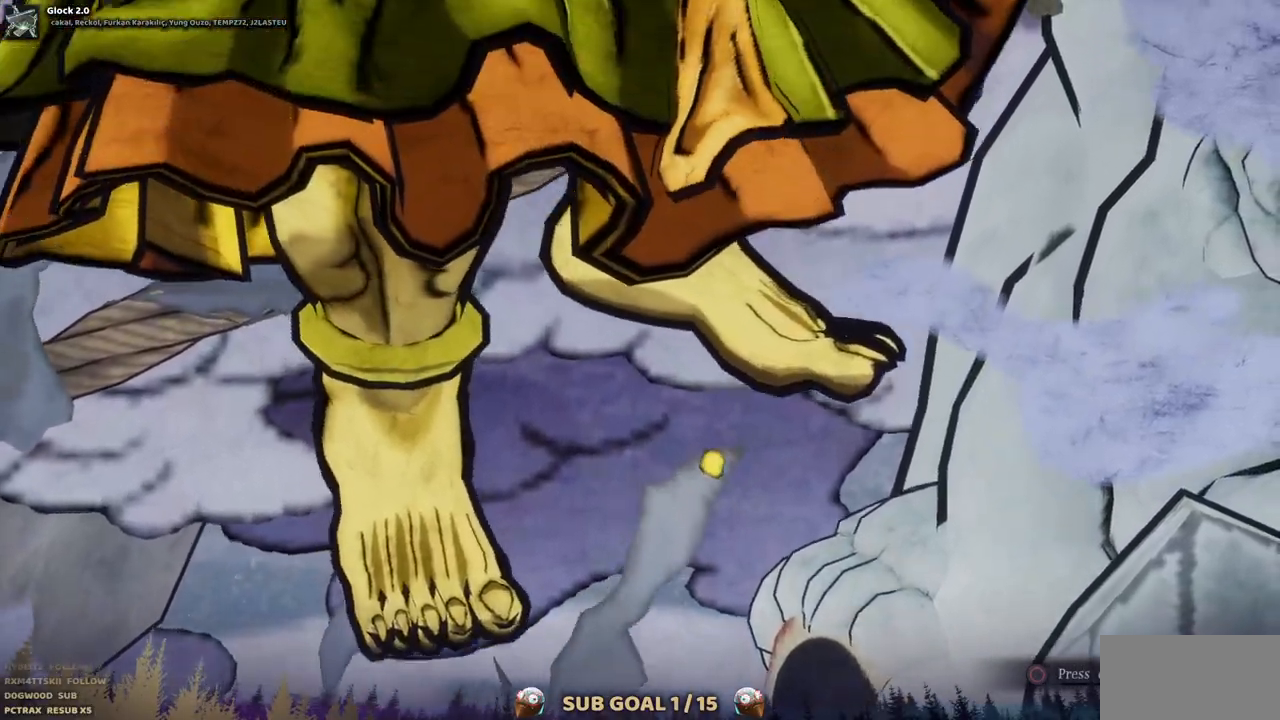
{"buttons": ["CIRCLE"], "left_stick": "center", "right_stick": "center", "events": [[317, "CIRCLE", "down"]]}
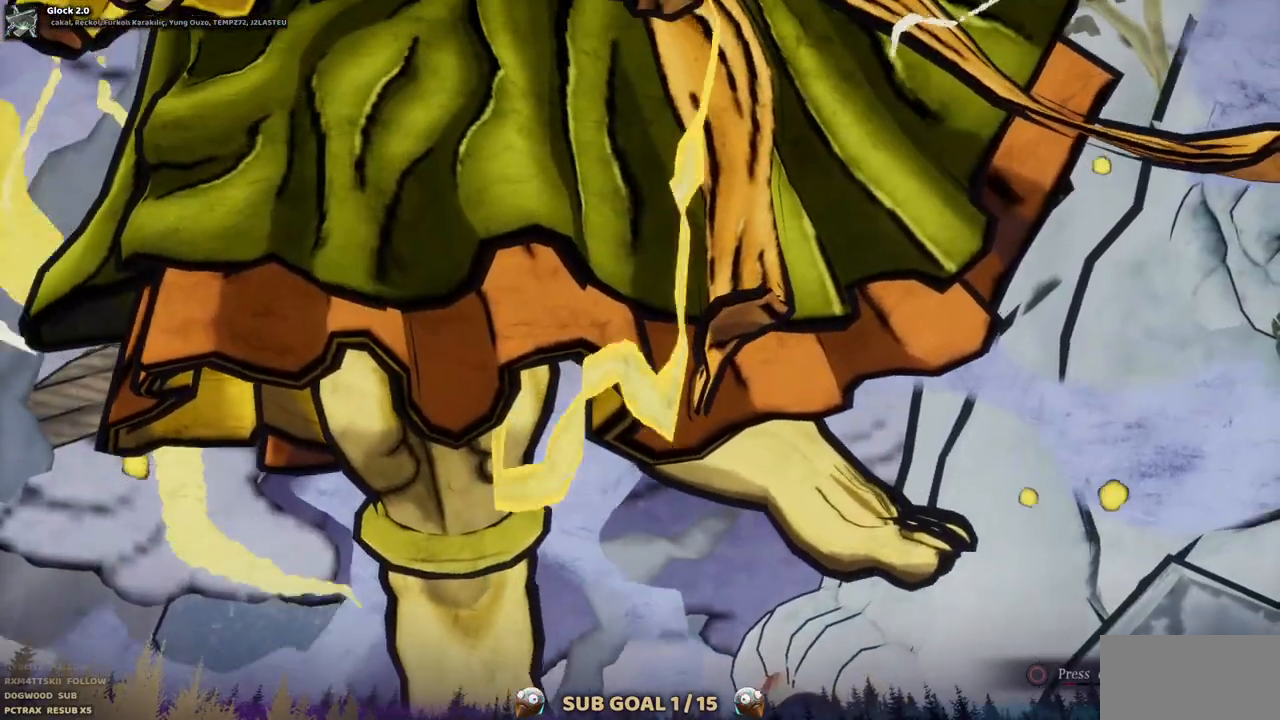
{"buttons": ["CIRCLE"], "left_stick": "center", "right_stick": "center", "events": []}
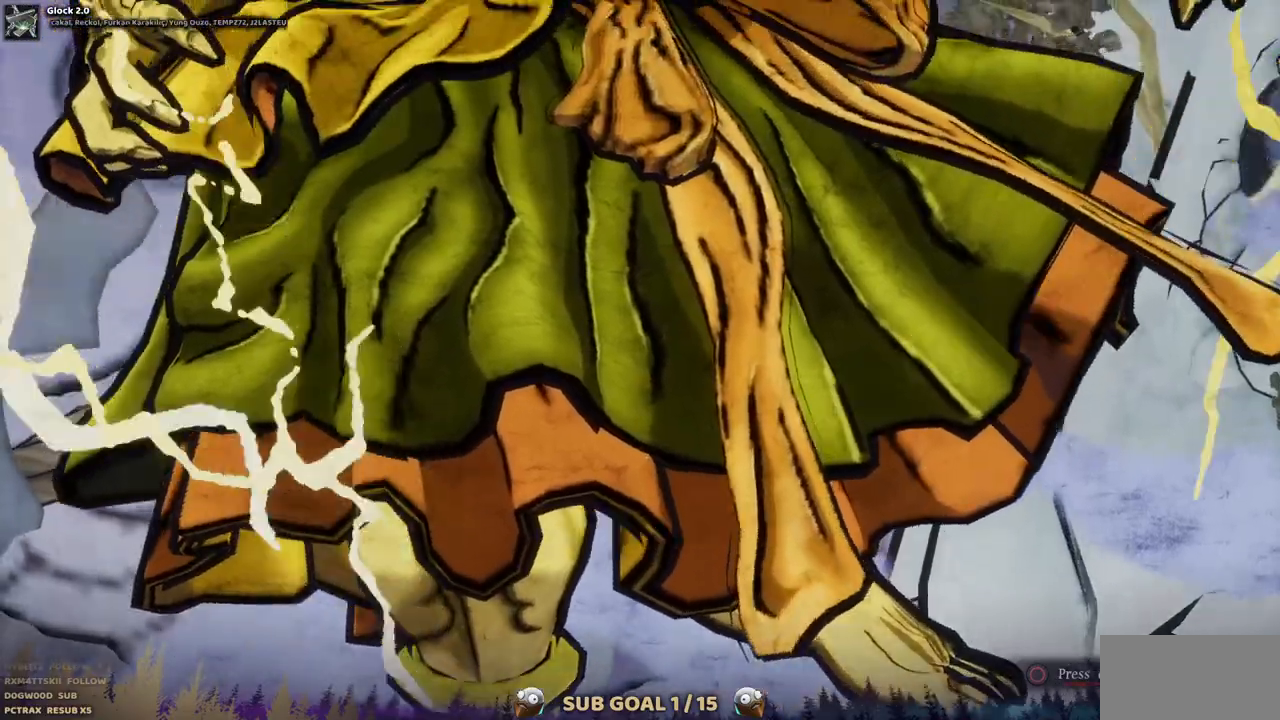
{"buttons": ["CIRCLE"], "left_stick": "center", "right_stick": "center", "events": []}
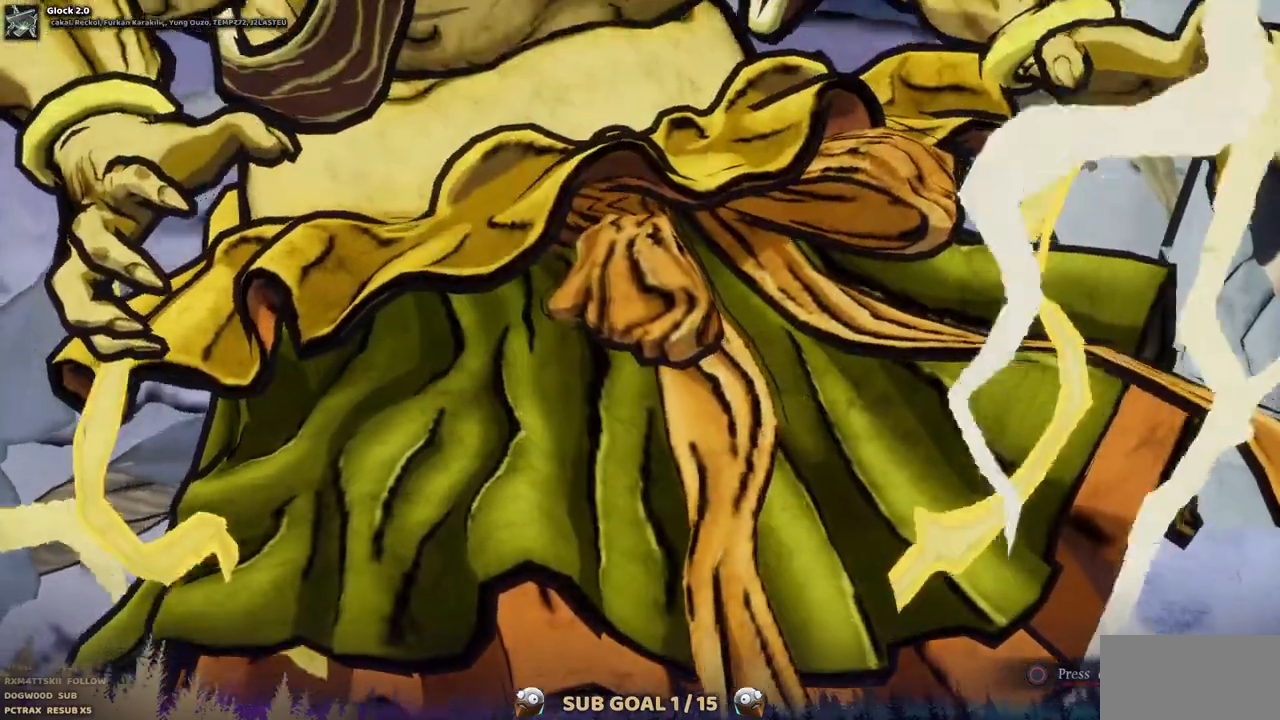
{"buttons": ["CIRCLE"], "left_stick": "center", "right_stick": "center", "events": []}
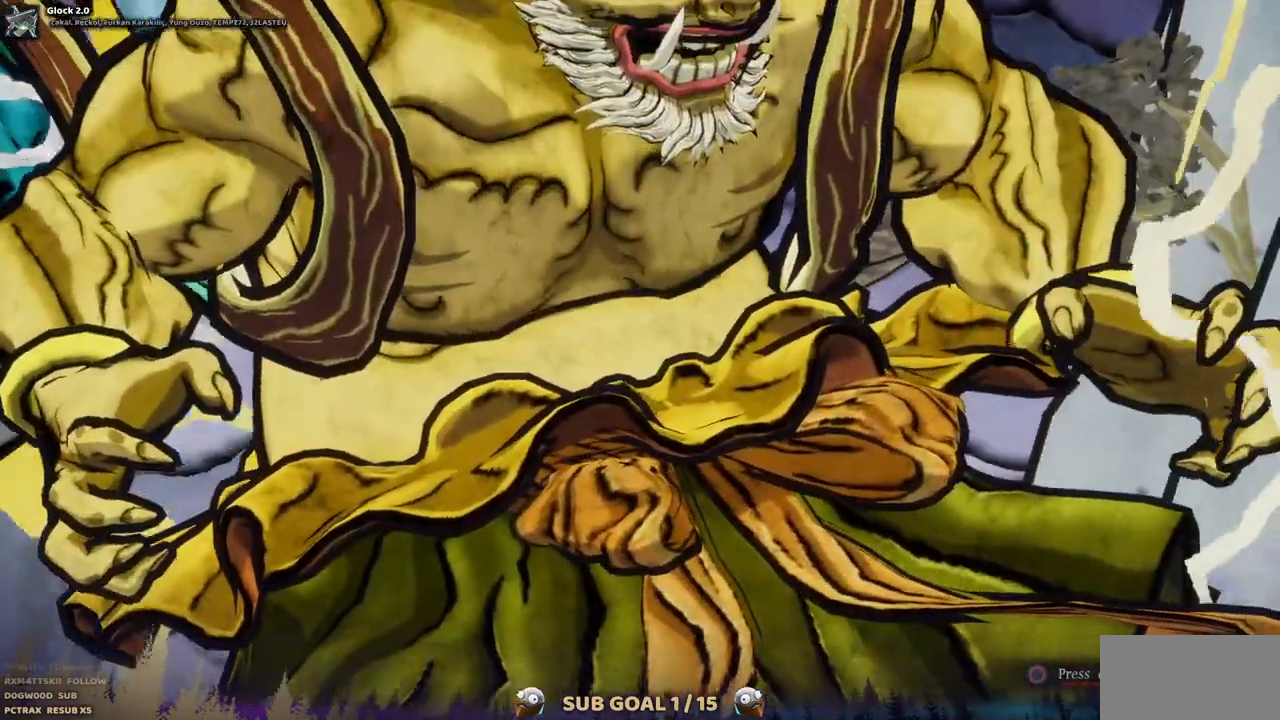
{"buttons": ["CIRCLE"], "left_stick": "center", "right_stick": "center", "events": []}
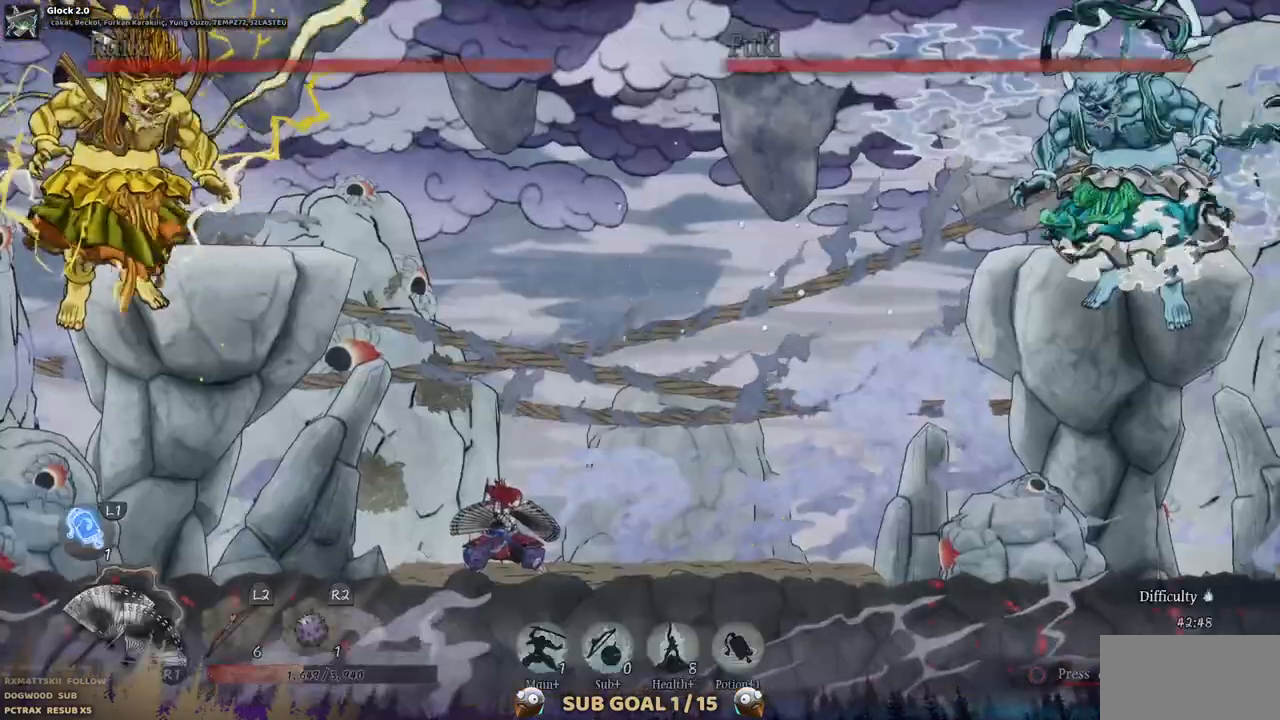
{"buttons": [], "left_stick": "center", "right_stick": "center"}
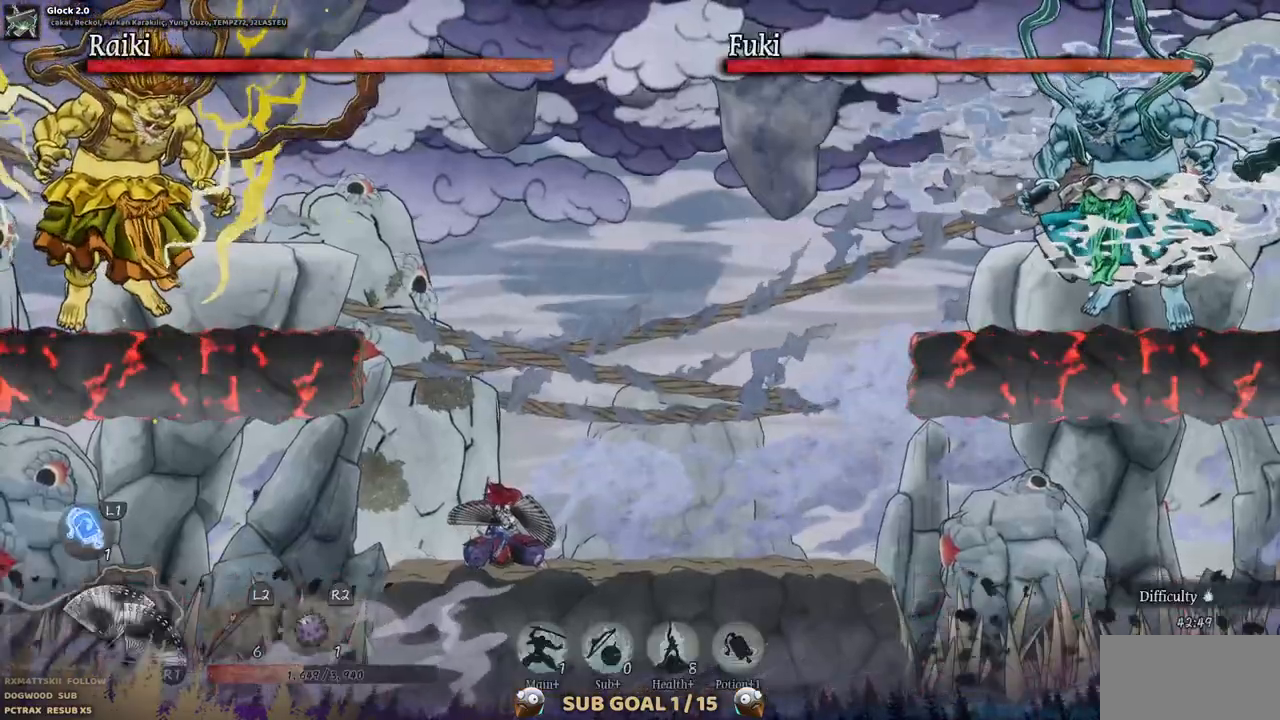
{"buttons": ["CROSS", "DPAD_LEFT"], "left_stick": "center", "right_stick": "center", "events": [[333, "CROSS", "down"], [400, "DPAD_LEFT", "down"]]}
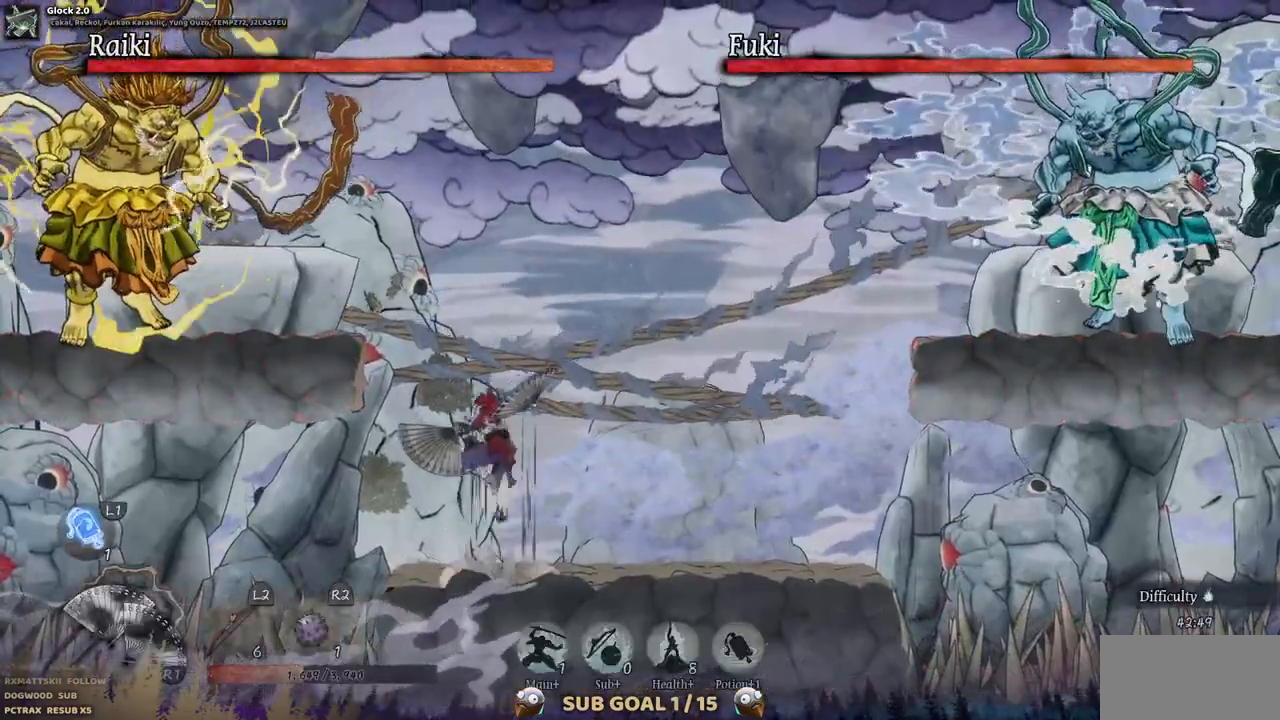
{"buttons": ["DPAD_LEFT"], "left_stick": "center", "right_stick": "center", "events": [[117, "CROSS", "up"], [200, "CROSS", "down"], [367, "CROSS", "up"]]}
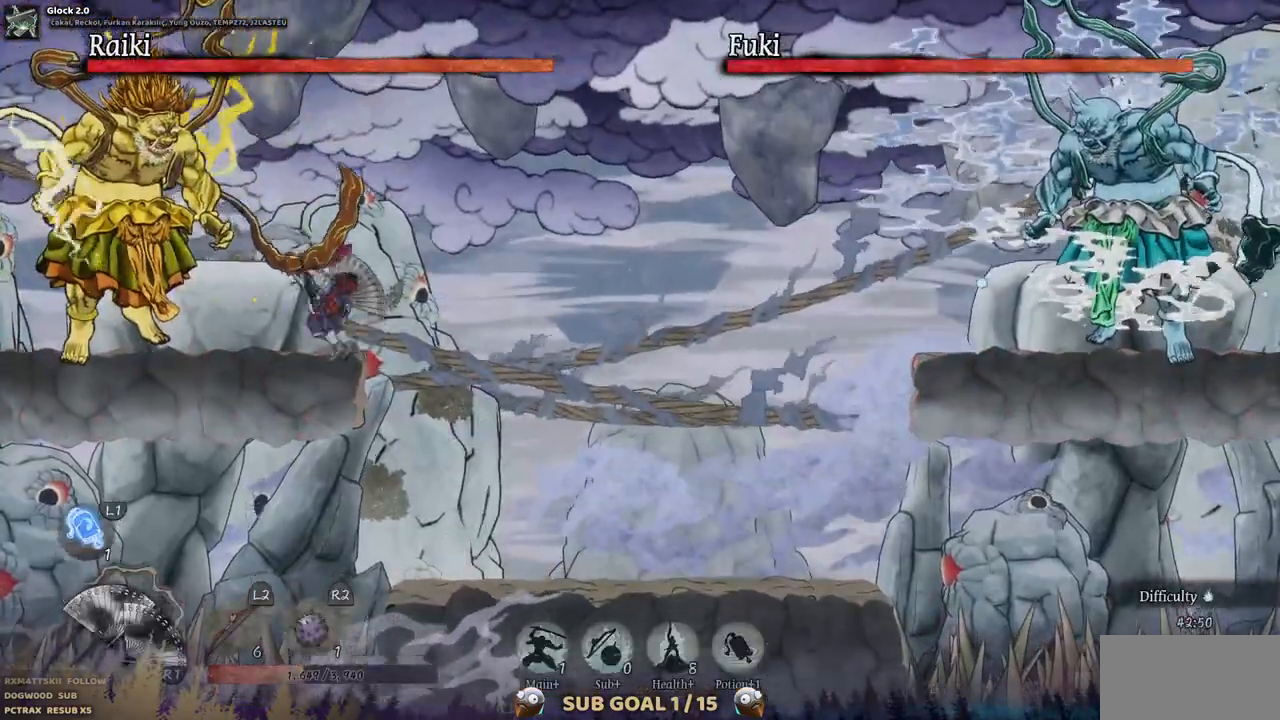
{"buttons": [], "left_stick": "center", "right_stick": "center", "events": [[83, "DPAD_LEFT", "up"], [100, "SQUARE", "down"], [217, "SQUARE", "up"], [283, "SQUARE", "down"], [367, "SQUARE", "up"]]}
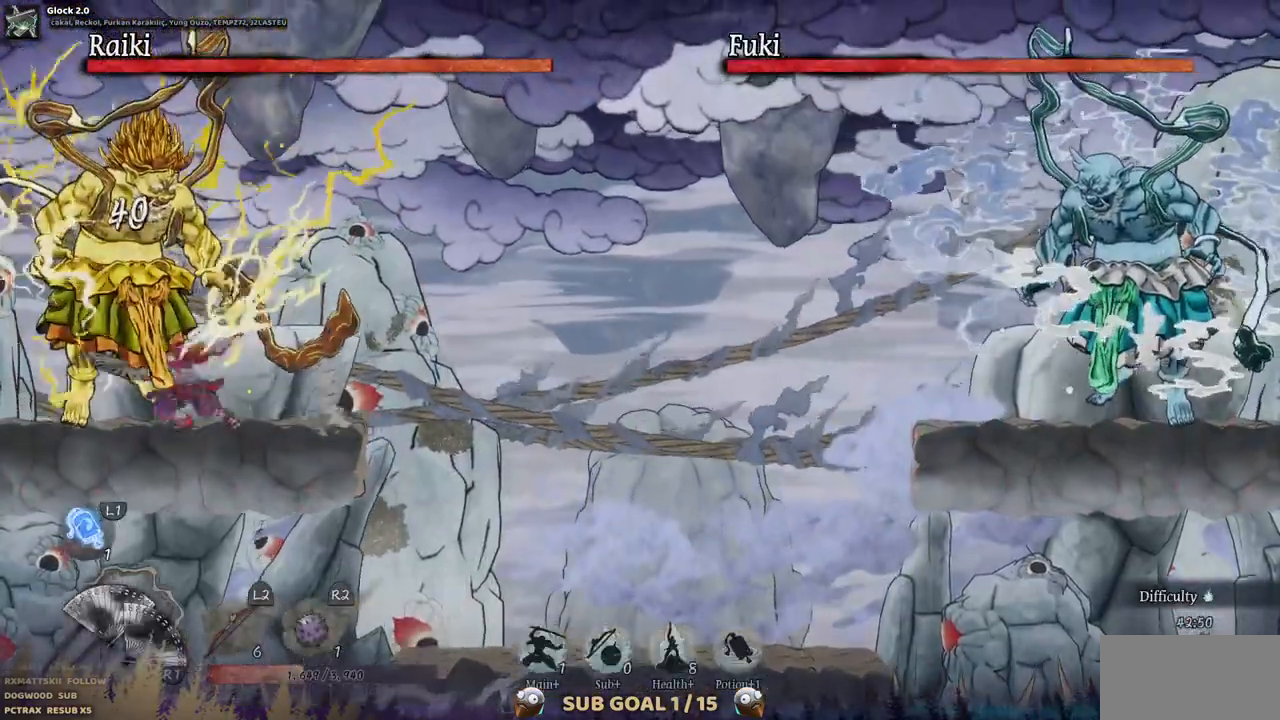
{"buttons": ["TRIANGLE"], "left_stick": "center", "right_stick": "center", "events": [[50, "TRIANGLE", "down"], [117, "TRIANGLE", "up"], [217, "TRIANGLE", "down"], [283, "TRIANGLE", "up"], [367, "TRIANGLE", "down"], [433, "START", "down"], [433, "TRIANGLE", "up"], [500, "START", "up"], [500, "TRIANGLE", "down"]]}
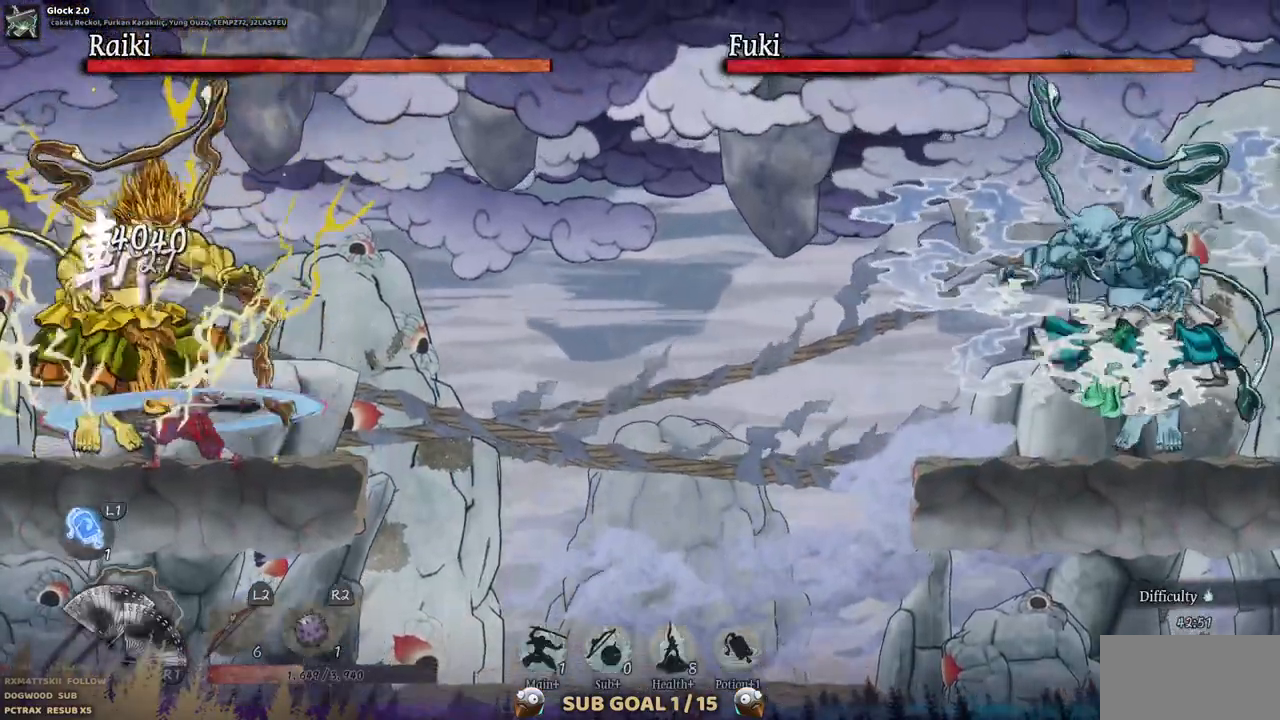
{"buttons": [], "left_stick": "center", "right_stick": "center", "events": [[83, "TRIANGLE", "up"], [150, "TRIANGLE", "down"], [217, "TRIANGLE", "up"], [283, "TRIANGLE", "down"], [367, "TRIANGLE", "up"], [417, "TRIANGLE", "down"], [500, "TRIANGLE", "up"]]}
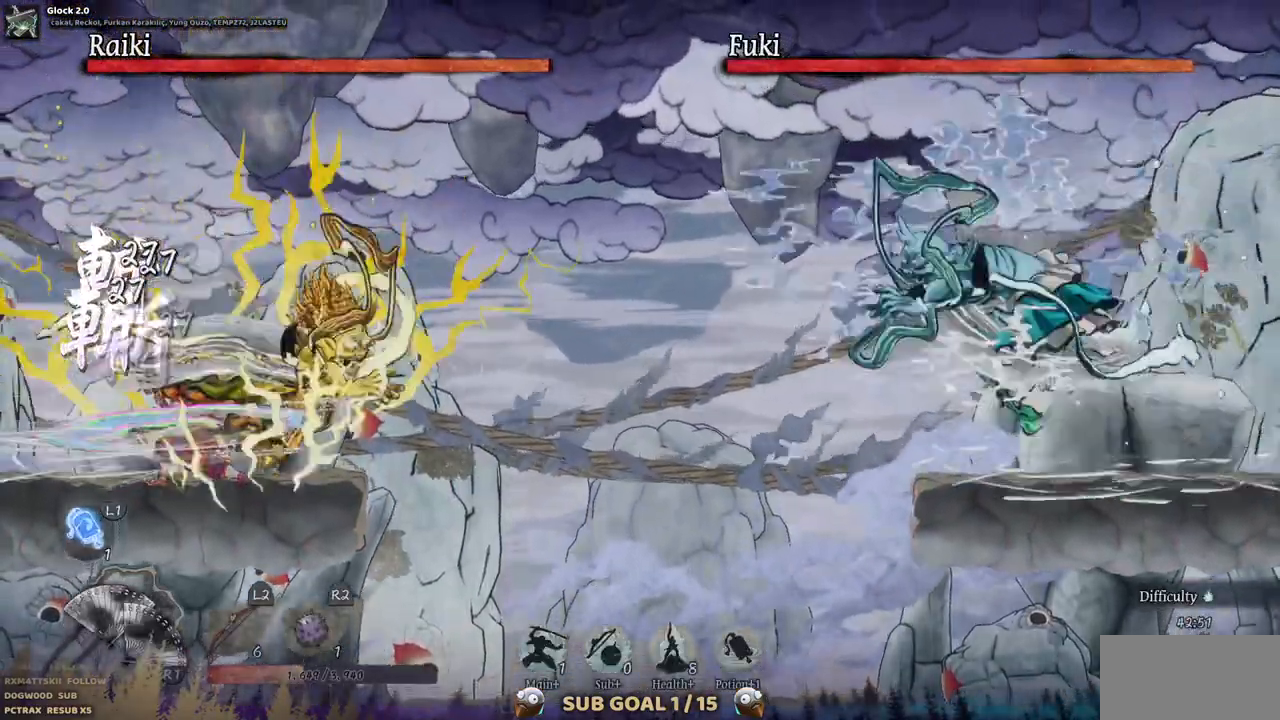
{"buttons": [], "left_stick": "center", "right_stick": "center", "events": [[67, "TRIANGLE", "down"], [133, "TRIANGLE", "up"], [200, "TRIANGLE", "down"], [300, "TRIANGLE", "up"], [333, "TRIANGLE", "down"], [433, "TRIANGLE", "up"]]}